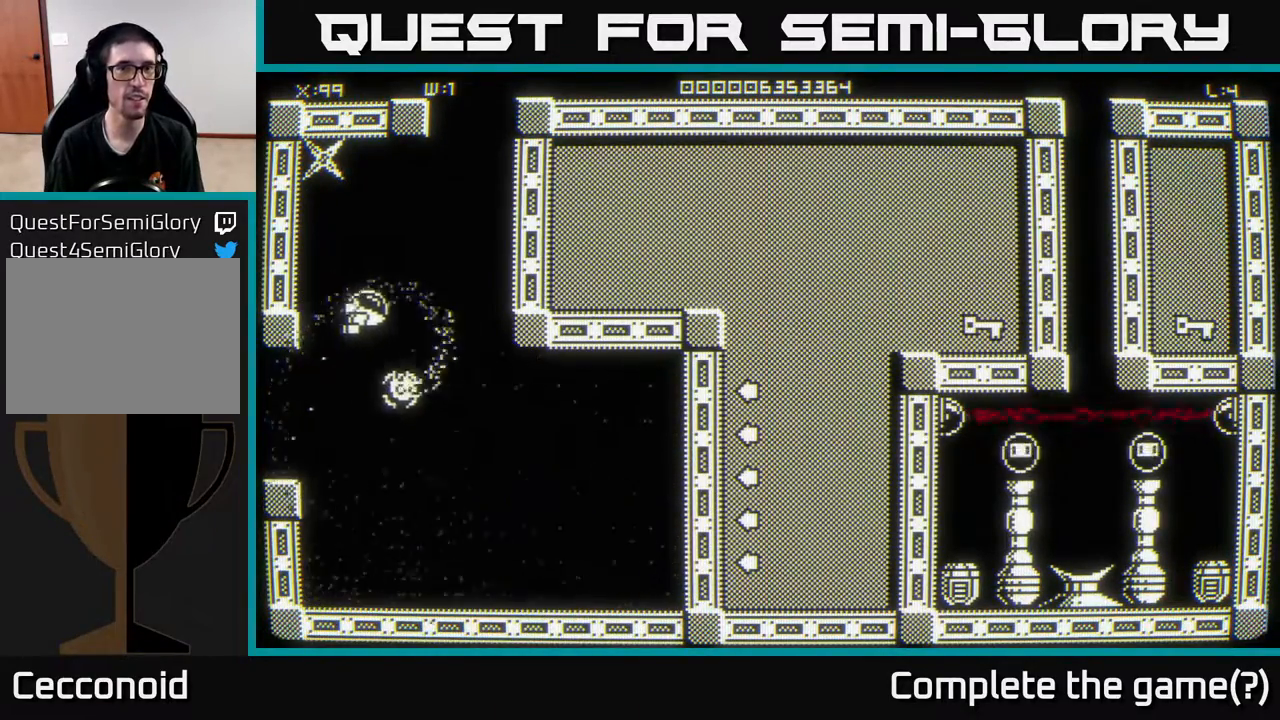
Gameplay with a controller (Xbox layout); each line is a JSON object with the inputs held at the frame after it. "events" lists button and stick changes between this image and that frame as [ms after this image, input, new state], when the widget could be followed in between.
{"buttons": [], "left_stick": "left", "right_stick": "center", "events": [[350, "left_stick", "up-left"], [467, "left_stick", "left"]]}
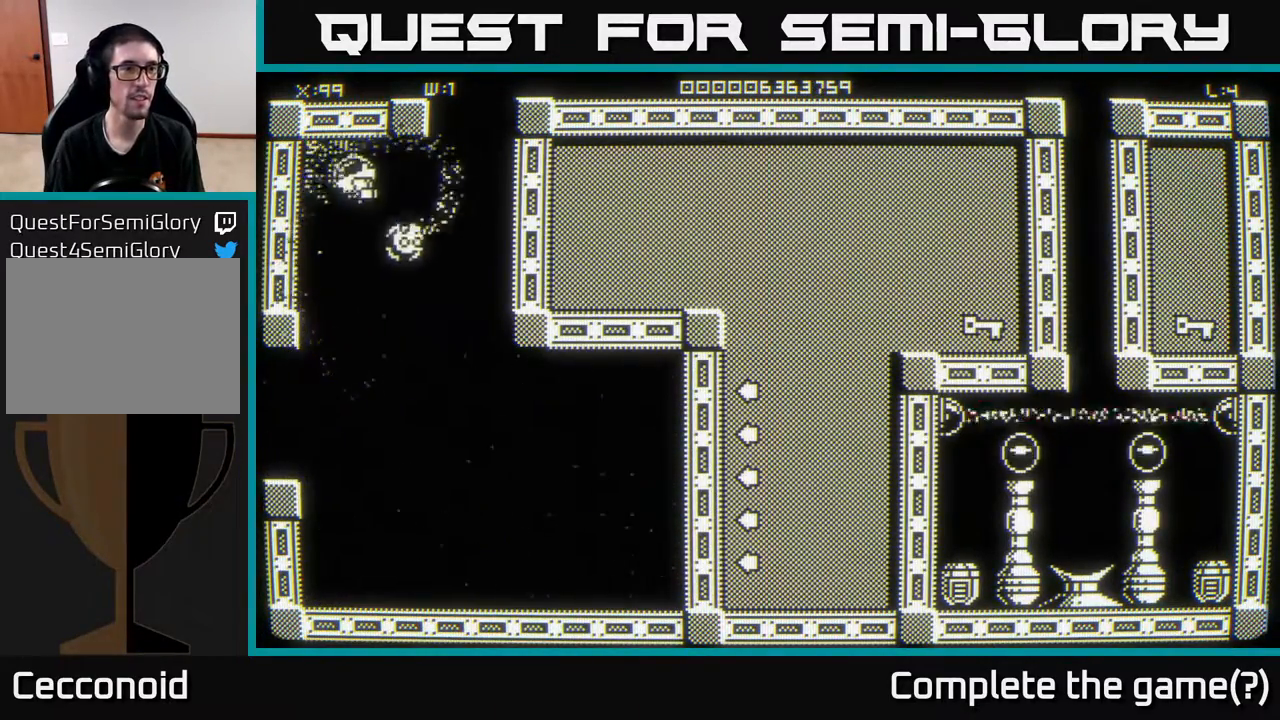
{"buttons": [], "left_stick": "down", "right_stick": "center", "events": [[17, "left_stick", "down-left"], [83, "left_stick", "down"]]}
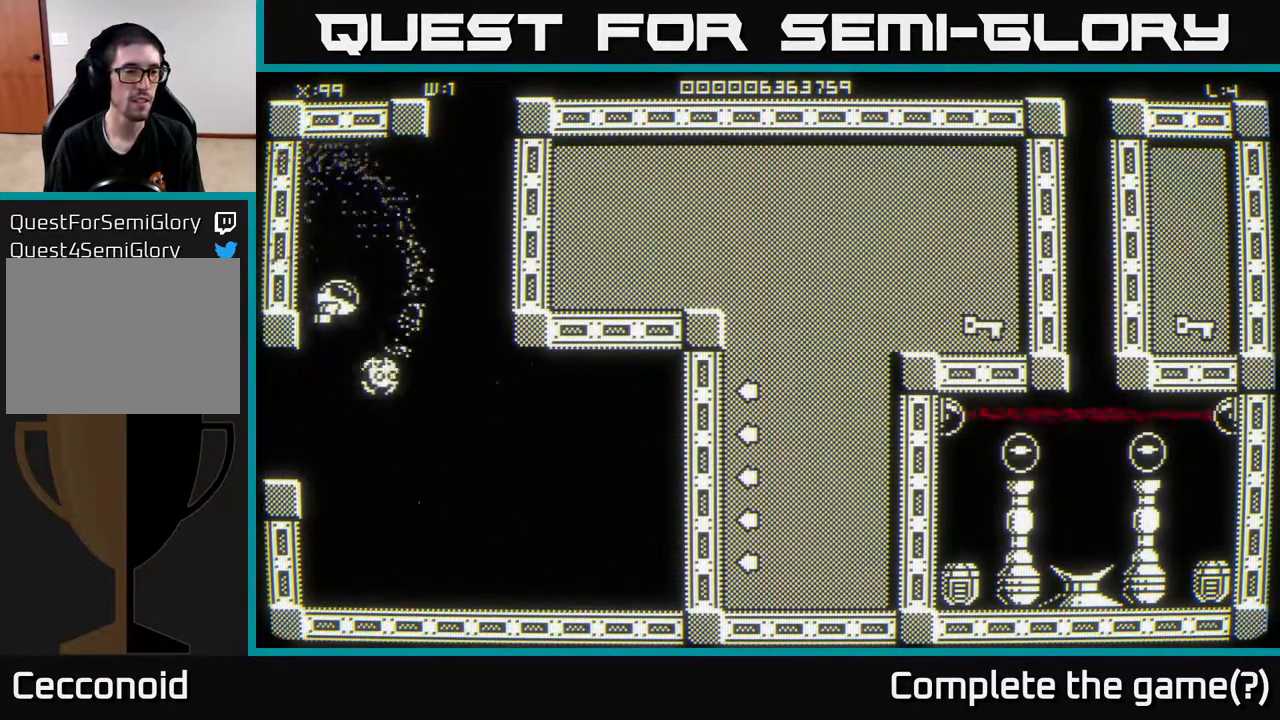
{"buttons": [], "left_stick": "left", "right_stick": "center", "events": [[200, "left_stick", "down-left"], [317, "left_stick", "left"]]}
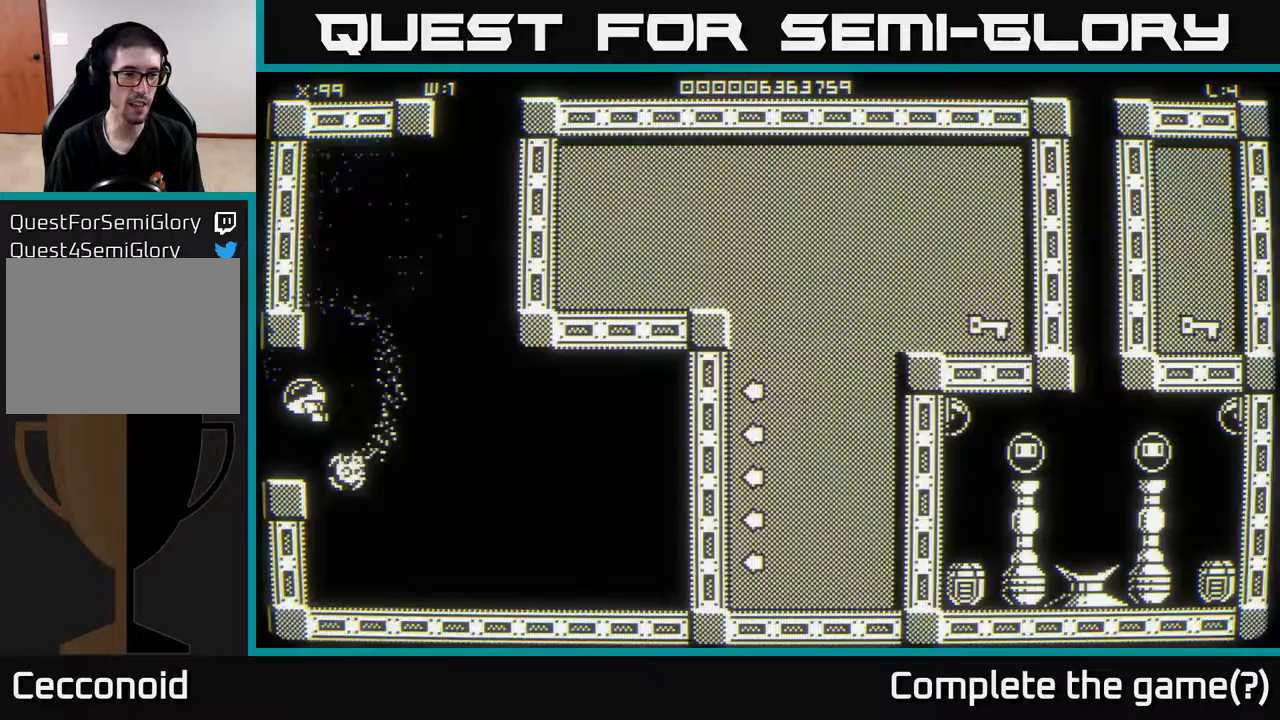
{"buttons": [], "left_stick": "center", "right_stick": "center", "events": [[50, "left_stick", "center"]]}
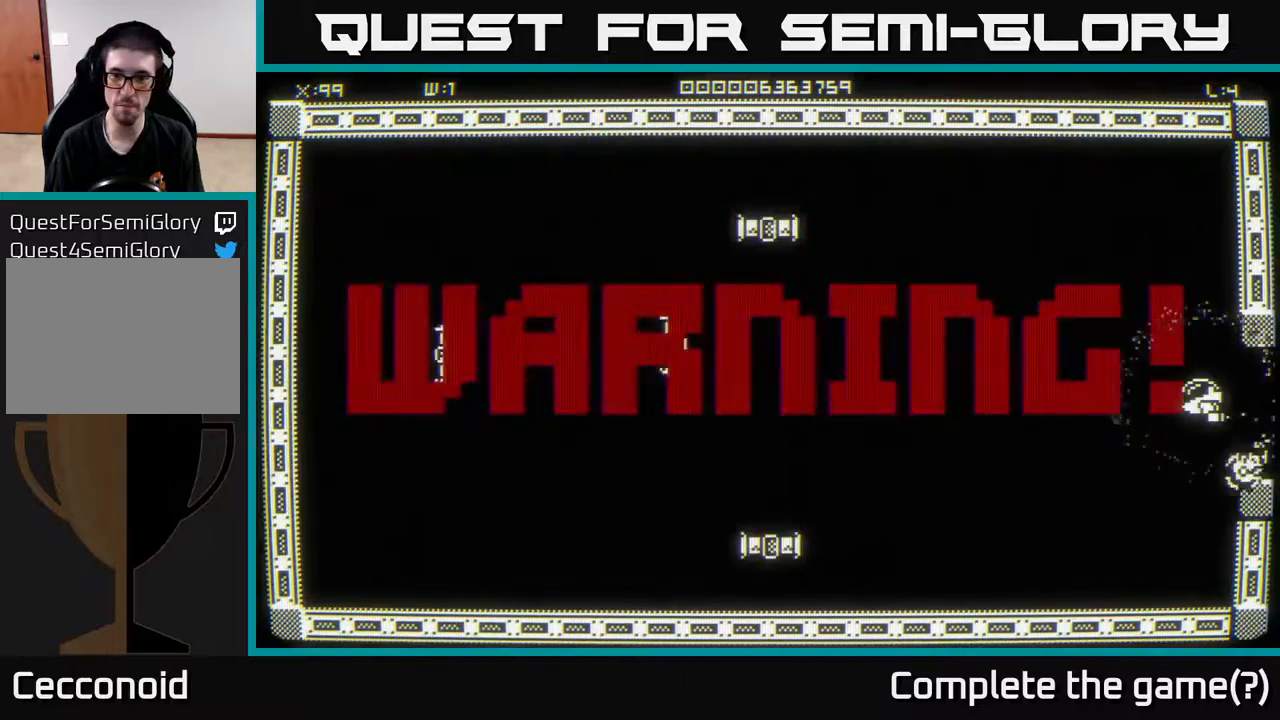
{"buttons": [], "left_stick": "left", "right_stick": "center", "events": [[167, "left_stick", "down-left"], [433, "left_stick", "left"]]}
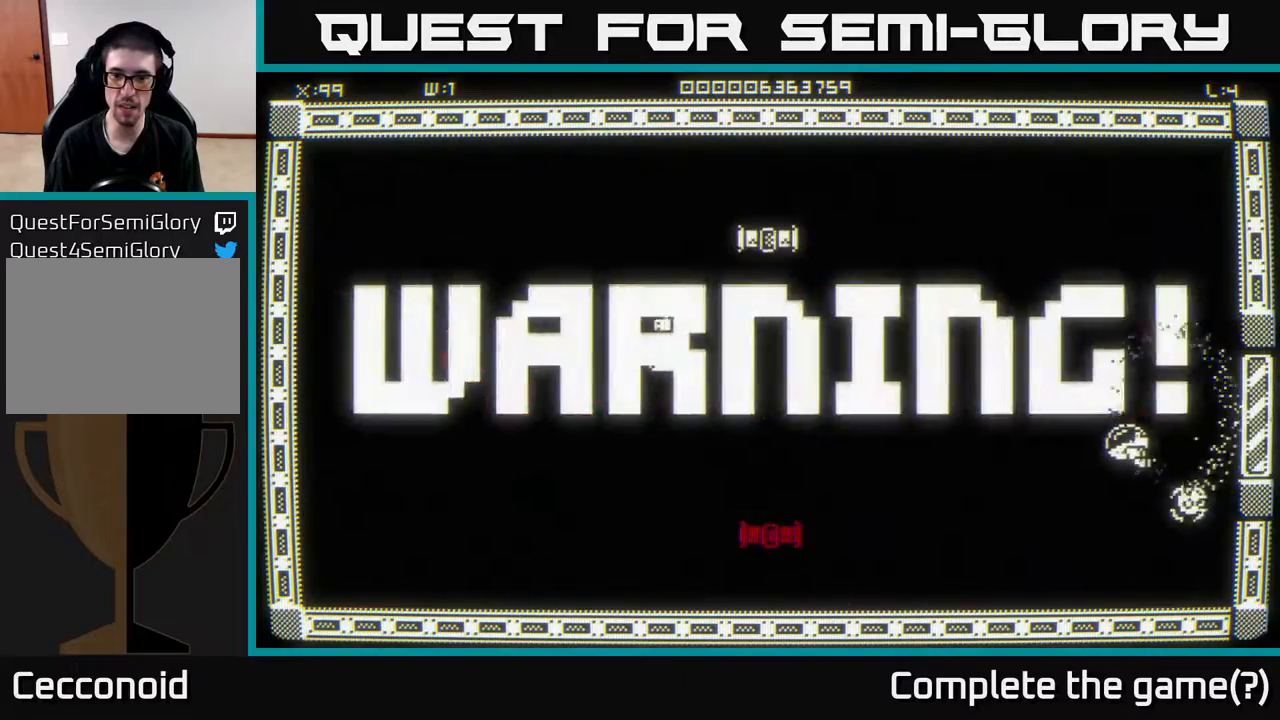
{"buttons": [], "left_stick": "right", "right_stick": "center", "events": [[500, "left_stick", "right"]]}
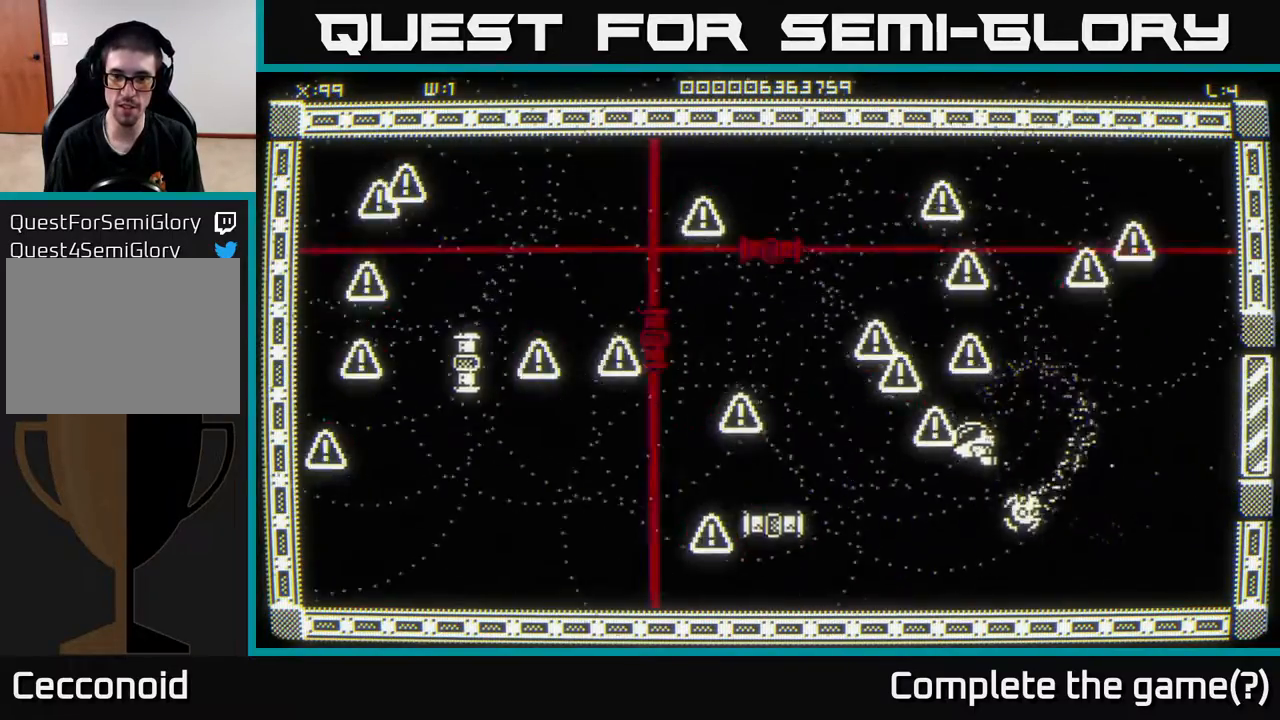
{"buttons": [], "left_stick": "center", "right_stick": "center", "events": [[167, "left_stick", "up-right"], [333, "left_stick", "center"]]}
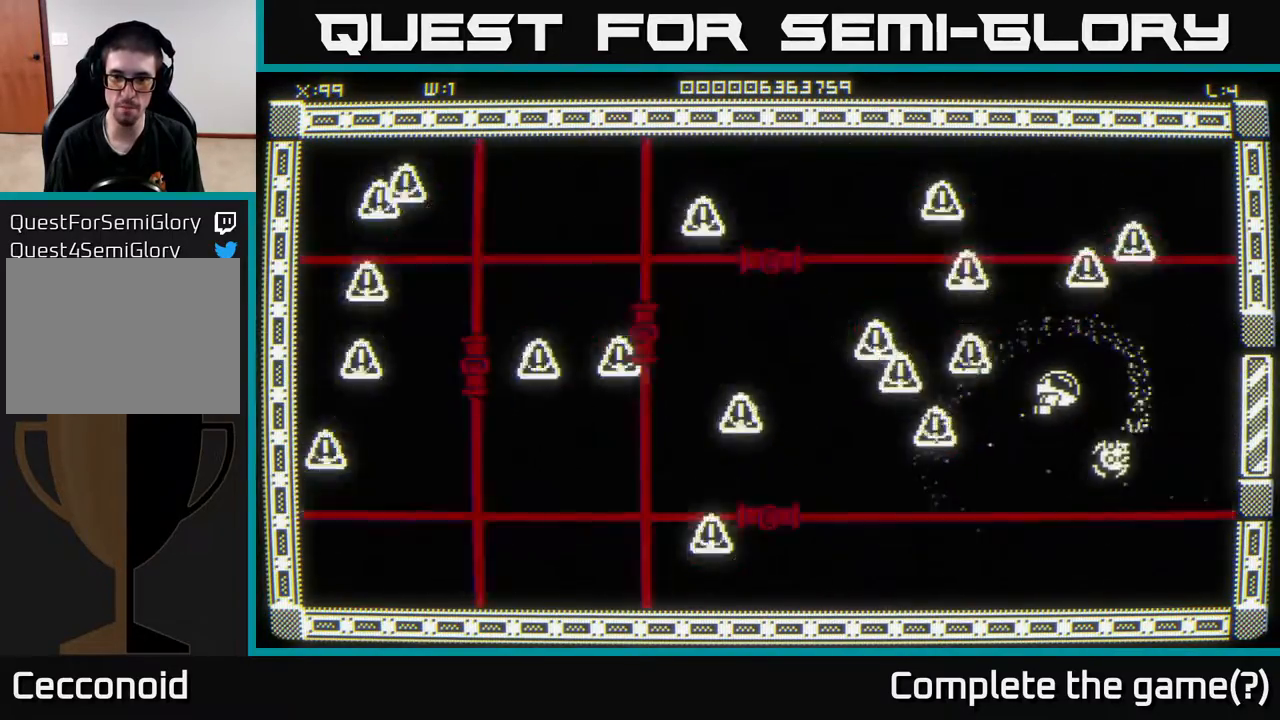
{"buttons": [], "left_stick": "center", "right_stick": "center", "events": [[117, "left_stick", "left"], [267, "left_stick", "right"], [383, "left_stick", "center"]]}
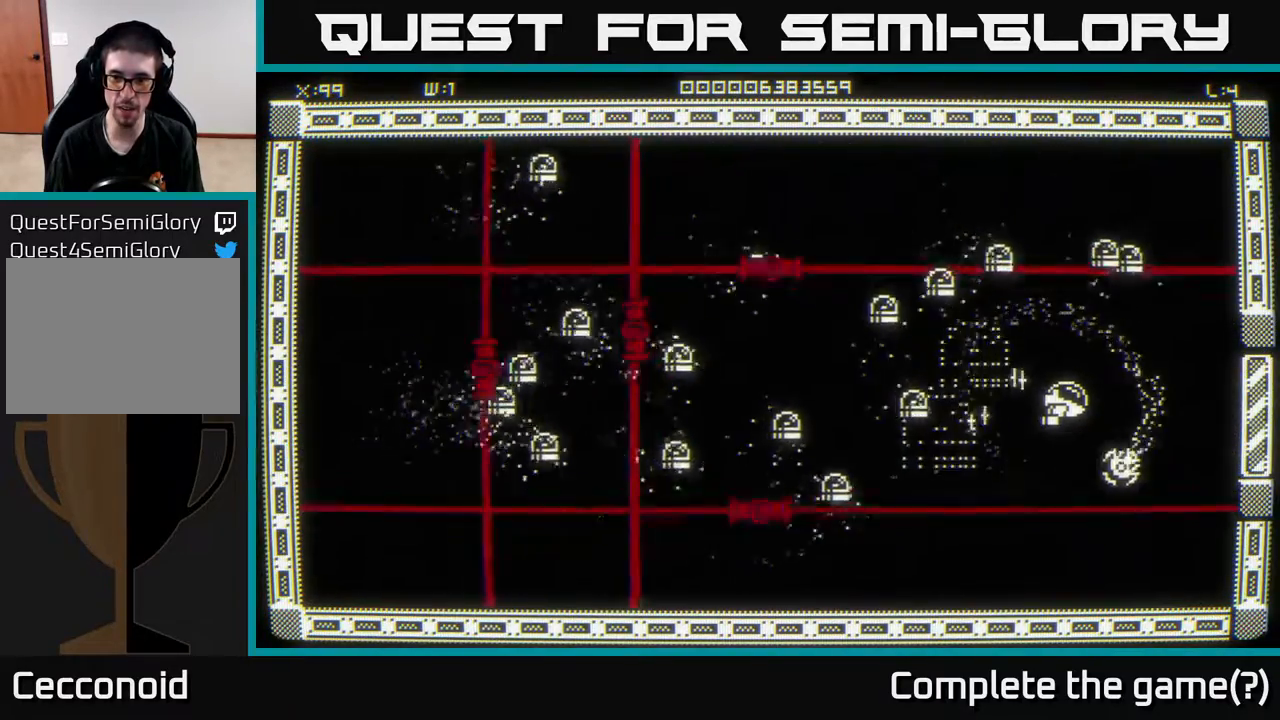
{"buttons": [], "left_stick": "down-right", "right_stick": "left", "events": [[150, "left_stick", "up"], [200, "left_stick", "right"], [200, "right_stick", "left"], [383, "left_stick", "down-right"]]}
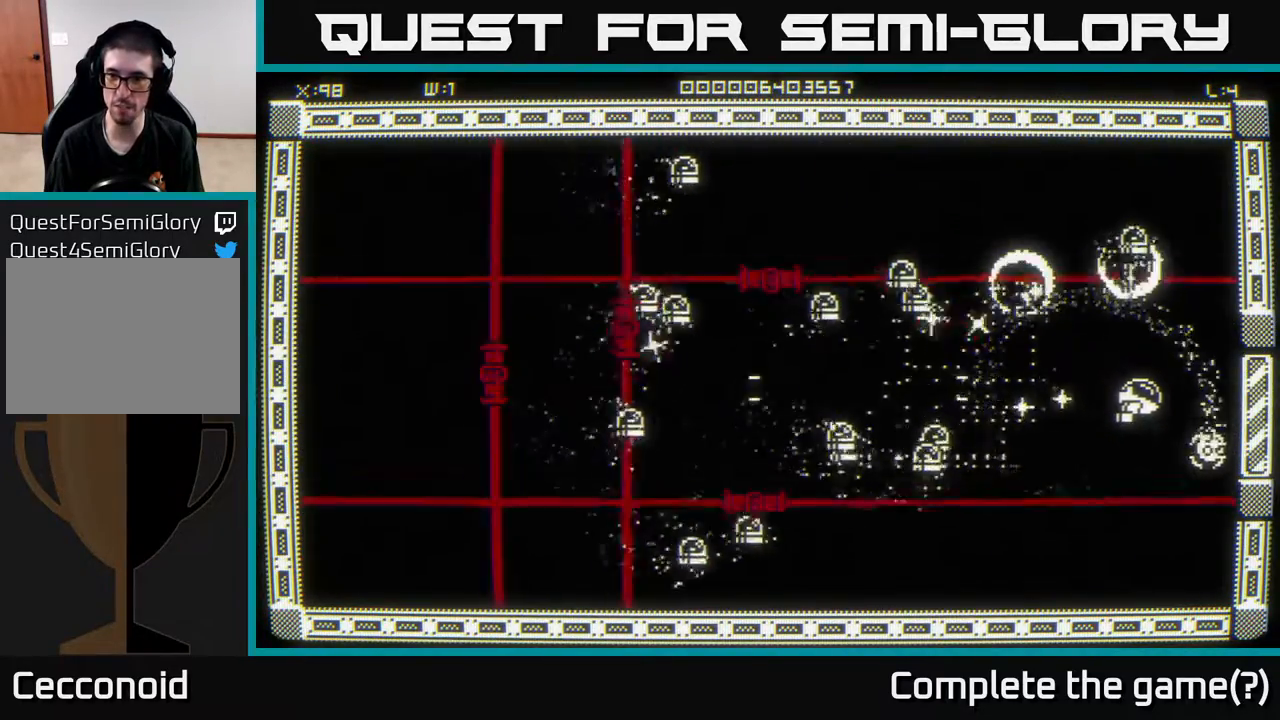
{"buttons": [], "left_stick": "center", "right_stick": "left", "events": [[167, "left_stick", "up-right"], [283, "left_stick", "down"], [400, "left_stick", "up-right"], [500, "left_stick", "center"]]}
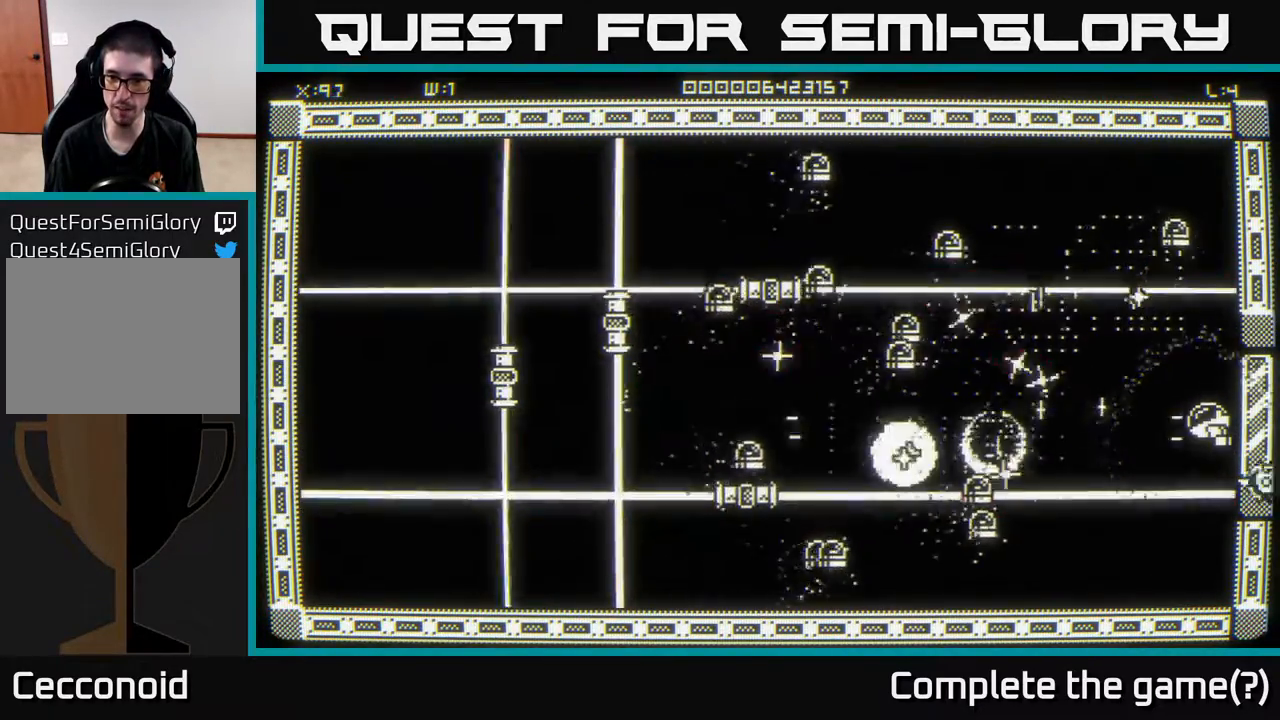
{"buttons": [], "left_stick": "up-right", "right_stick": "left", "events": [[33, "left_stick", "down"], [100, "left_stick", "left"], [267, "left_stick", "up"], [317, "left_stick", "up-right"]]}
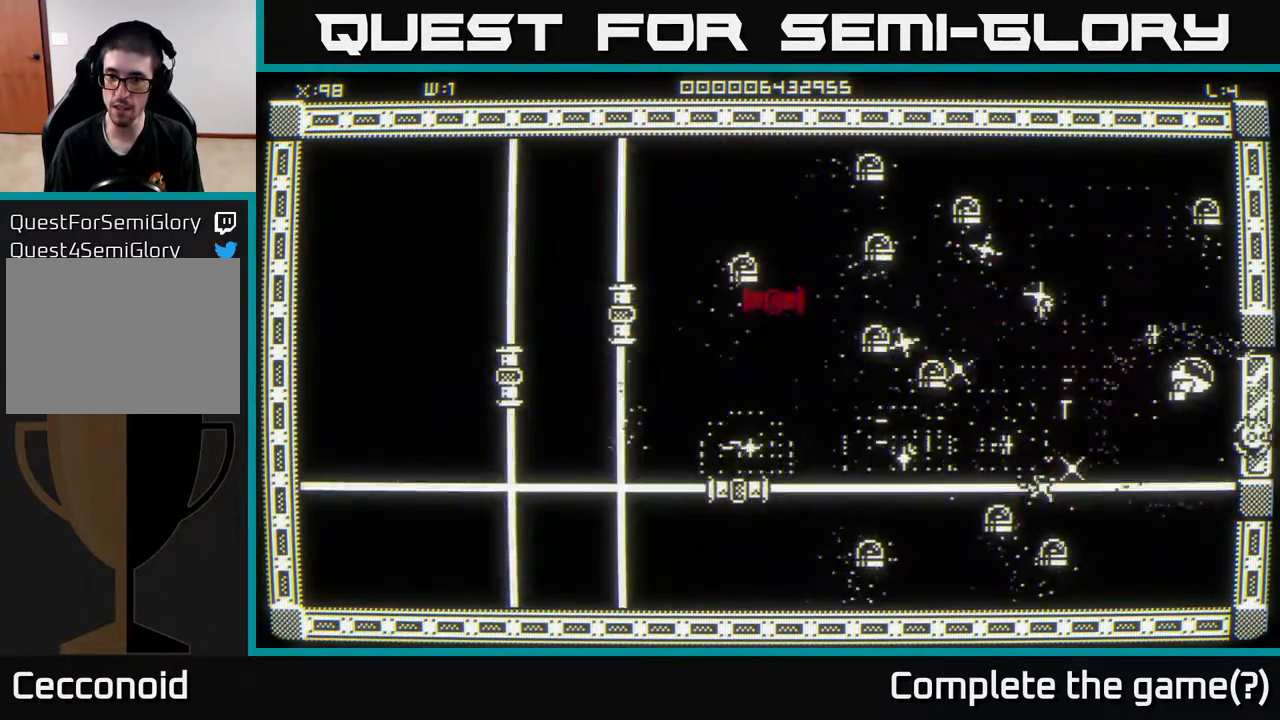
{"buttons": [], "left_stick": "down-left", "right_stick": "left", "events": [[133, "left_stick", "down-left"], [233, "left_stick", "up-left"], [383, "left_stick", "down-left"]]}
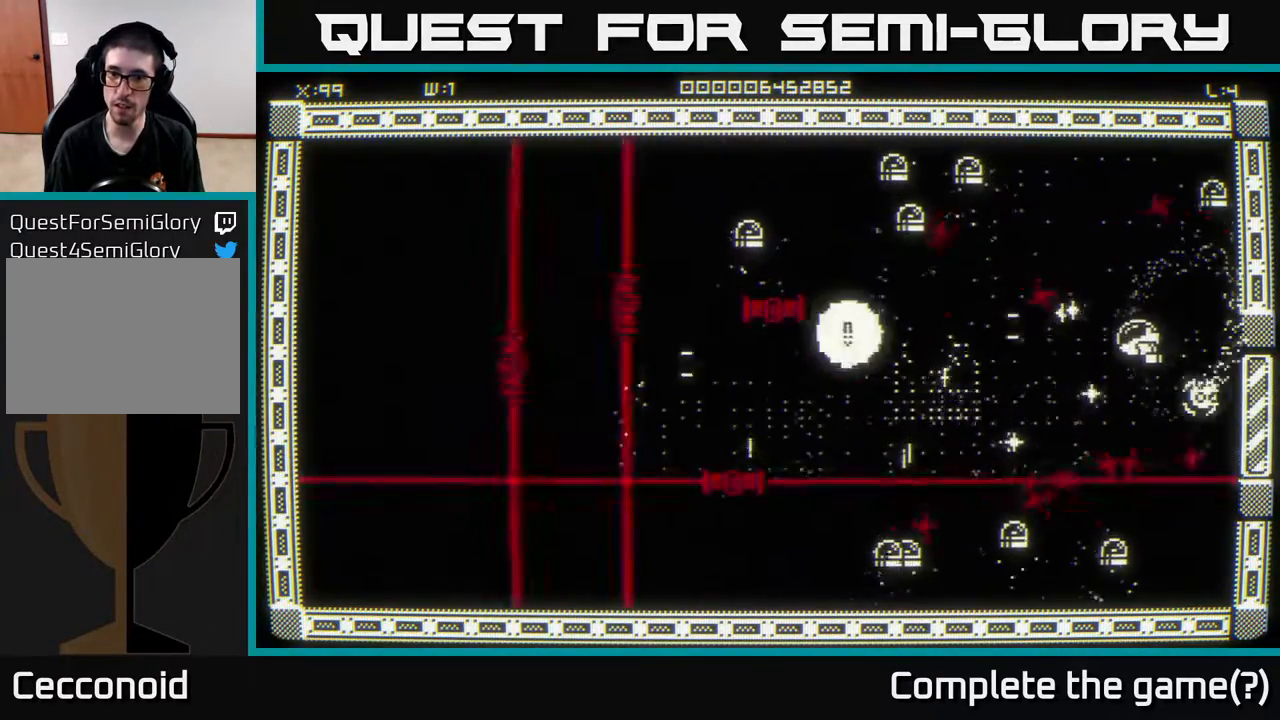
{"buttons": [], "left_stick": "left", "right_stick": "left", "events": [[133, "left_stick", "left"]]}
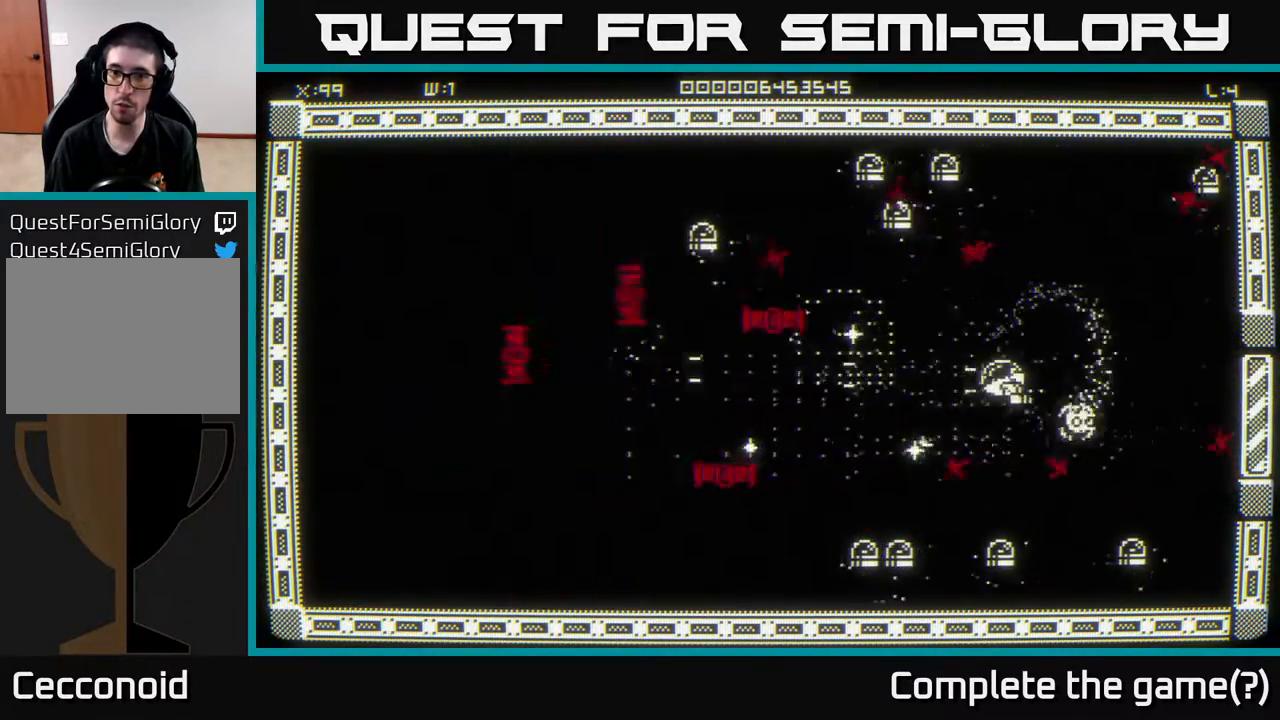
{"buttons": [], "left_stick": "center", "right_stick": "left", "events": [[450, "left_stick", "center"]]}
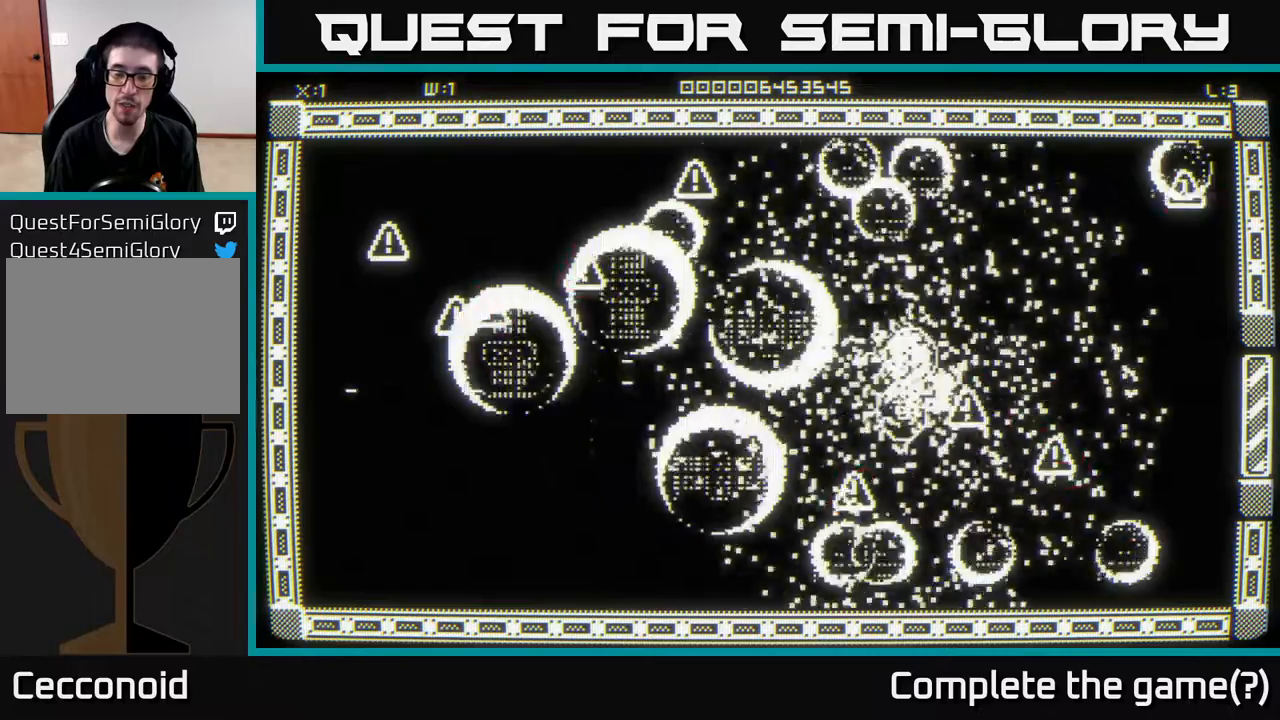
{"buttons": [], "left_stick": "down", "right_stick": "center", "events": [[33, "left_stick", "down"], [33, "right_stick", "center"], [183, "left_stick", "center"], [367, "left_stick", "down"]]}
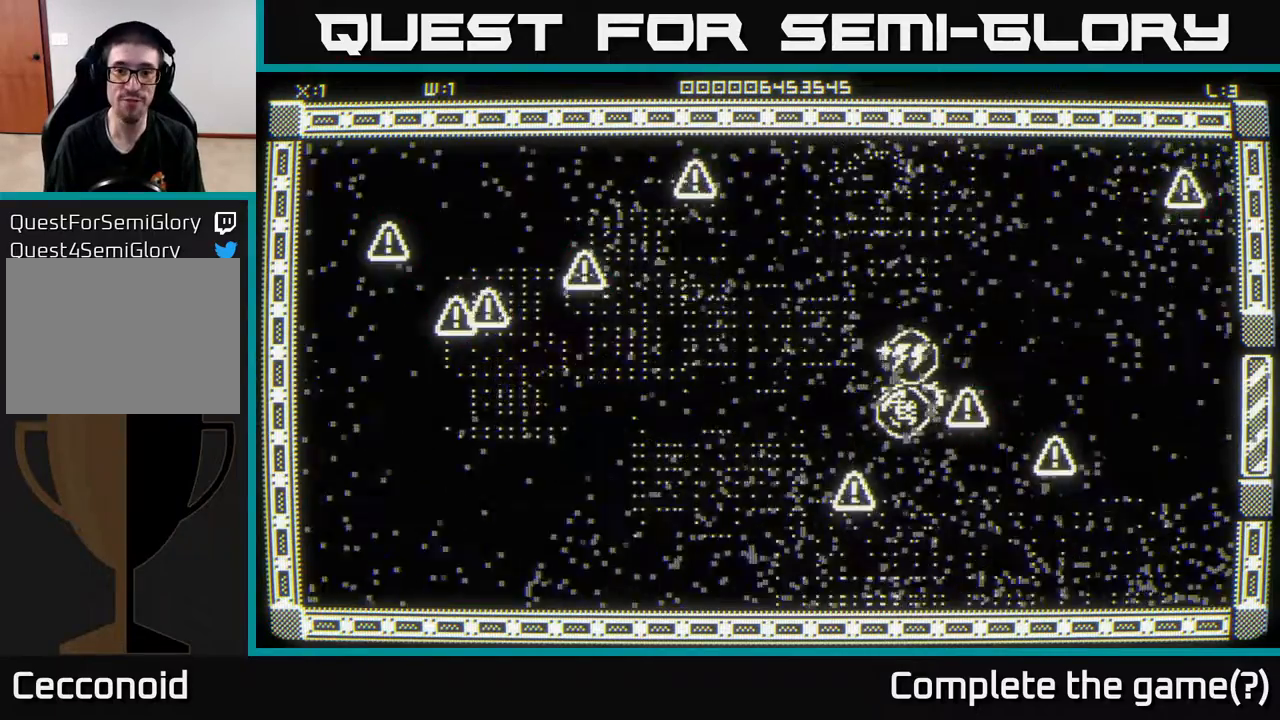
{"buttons": [], "left_stick": "left", "right_stick": "center", "events": [[33, "left_stick", "center"], [117, "left_stick", "left"]]}
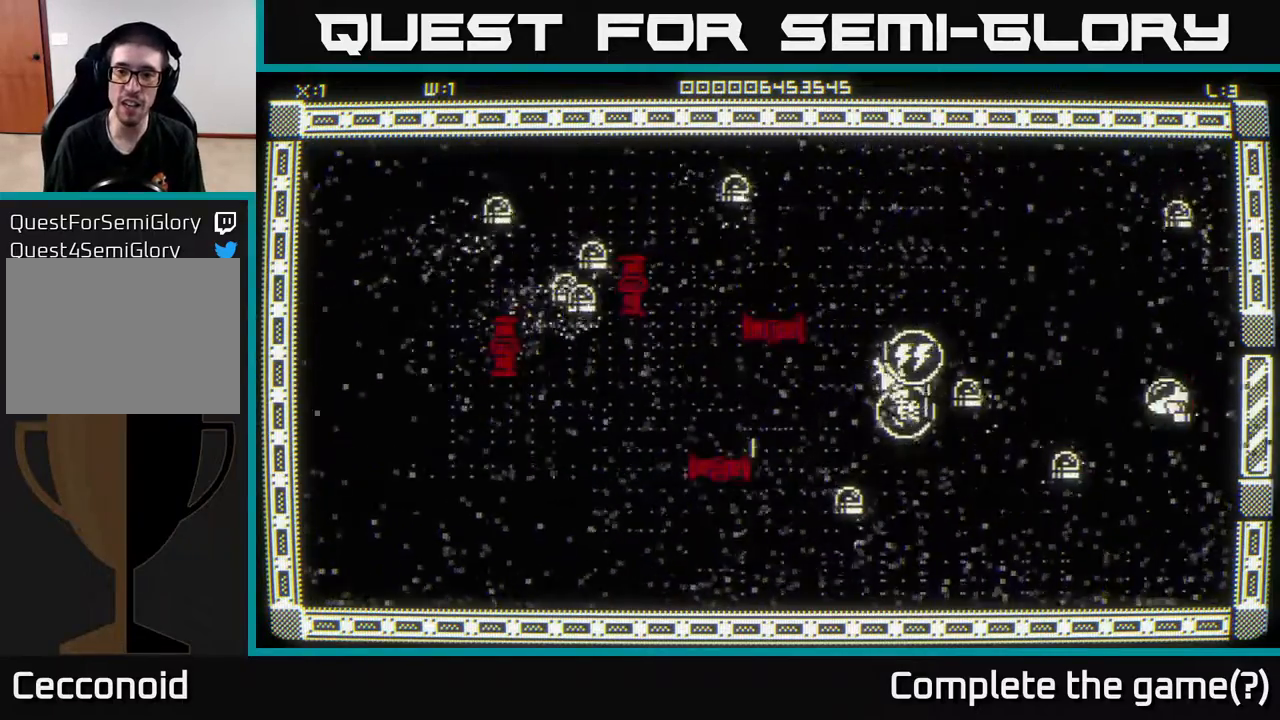
{"buttons": [], "left_stick": "up-left", "right_stick": "left", "events": [[300, "right_stick", "left"], [467, "left_stick", "up-left"]]}
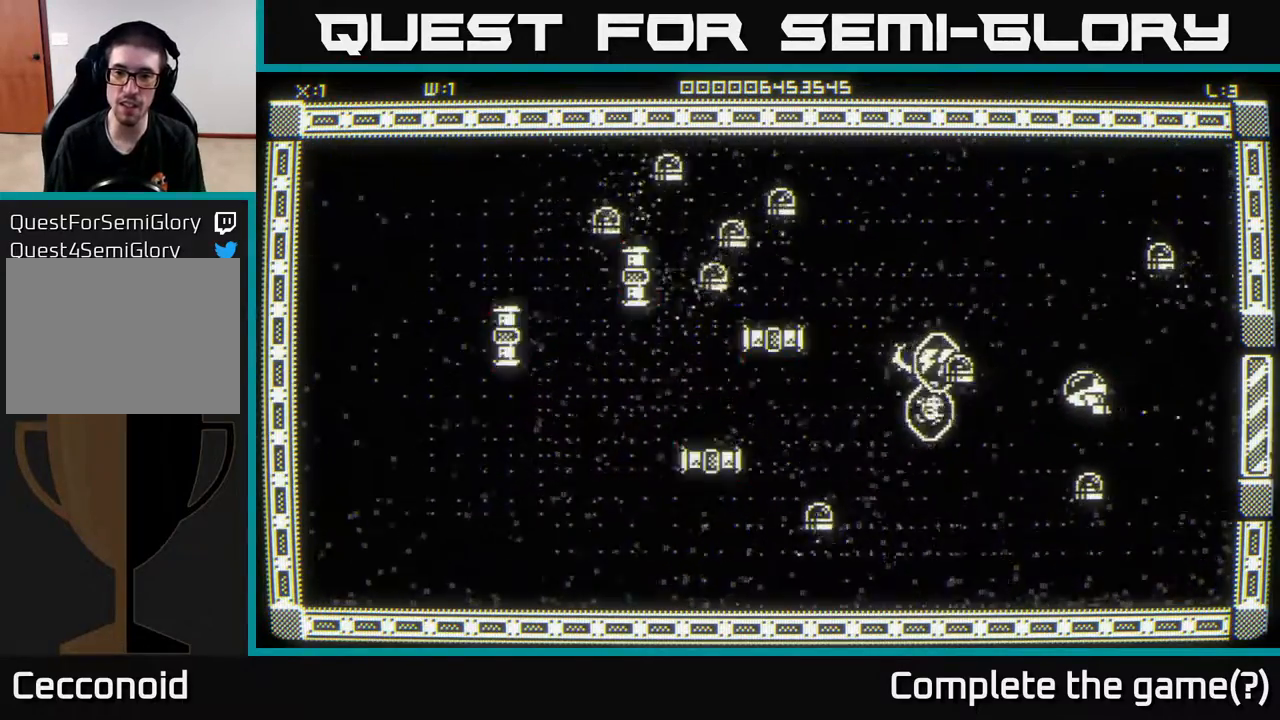
{"buttons": [], "left_stick": "left", "right_stick": "left", "events": [[100, "left_stick", "left"], [333, "left_stick", "down-left"], [483, "left_stick", "left"]]}
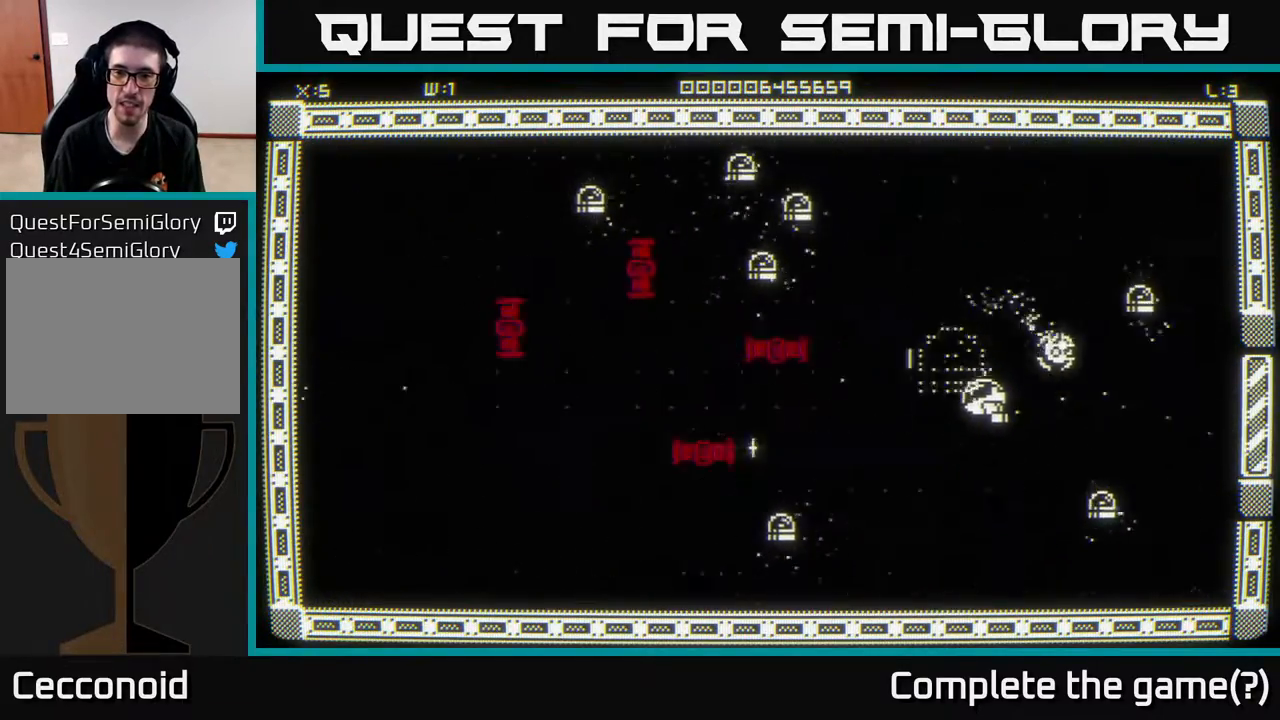
{"buttons": [], "left_stick": "left", "right_stick": "center", "events": [[483, "right_stick", "center"]]}
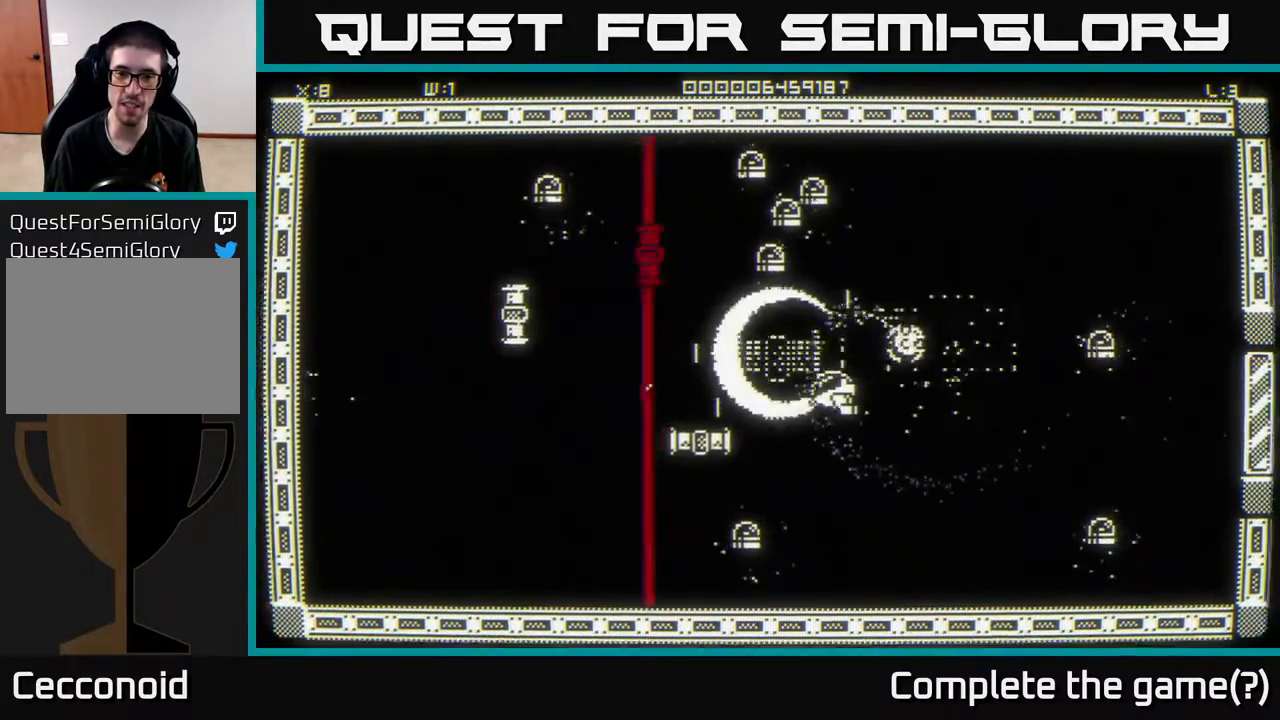
{"buttons": [], "left_stick": "center", "right_stick": "center", "events": [[17, "left_stick", "center"], [217, "left_stick", "left"], [317, "left_stick", "center"]]}
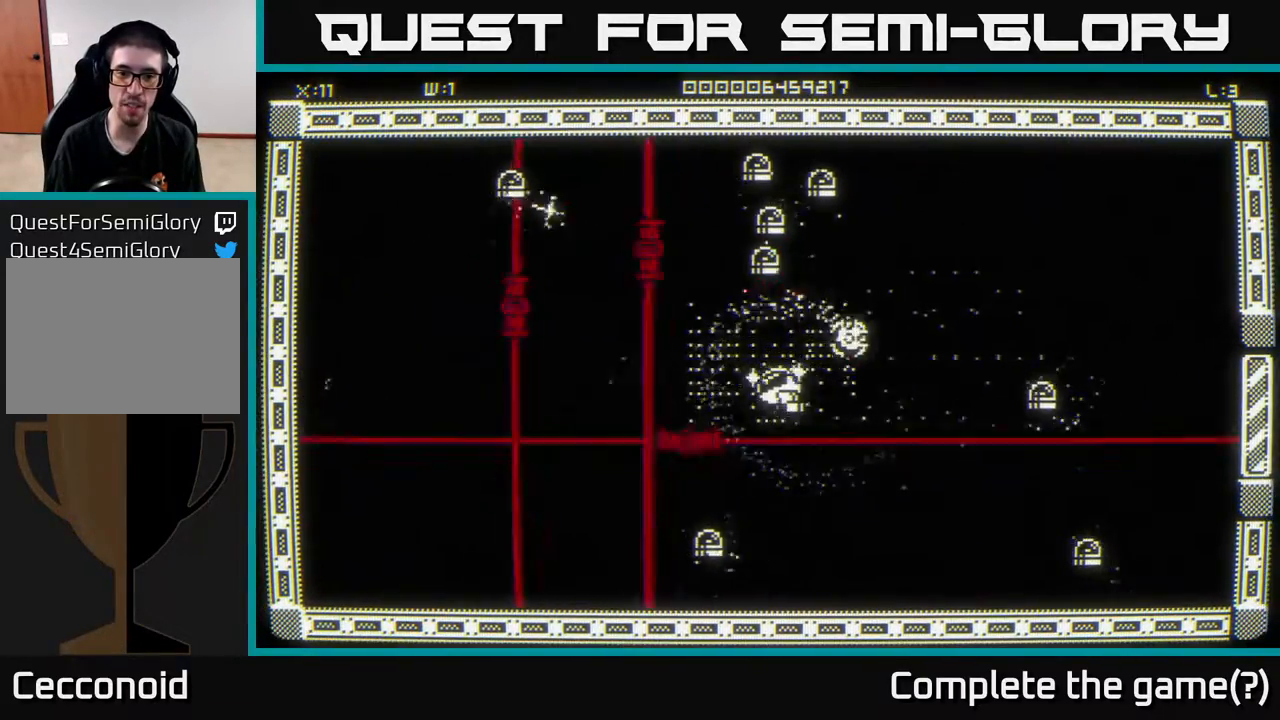
{"buttons": [], "left_stick": "up", "right_stick": "center", "events": [[33, "left_stick", "left"], [150, "right_stick", "left"], [183, "left_stick", "center"], [433, "left_stick", "up"], [483, "right_stick", "center"]]}
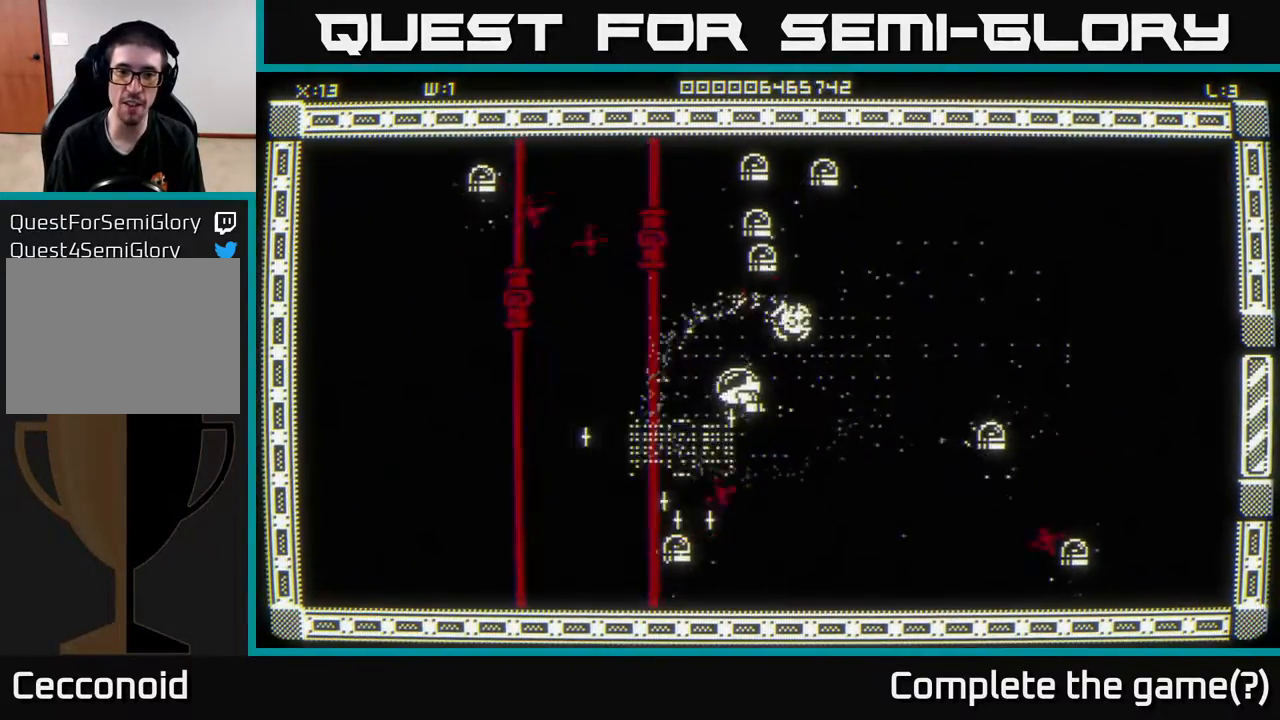
{"buttons": [], "left_stick": "up-right", "right_stick": "up", "events": [[50, "left_stick", "up-right"], [100, "right_stick", "up"], [250, "left_stick", "right"], [417, "left_stick", "up-right"]]}
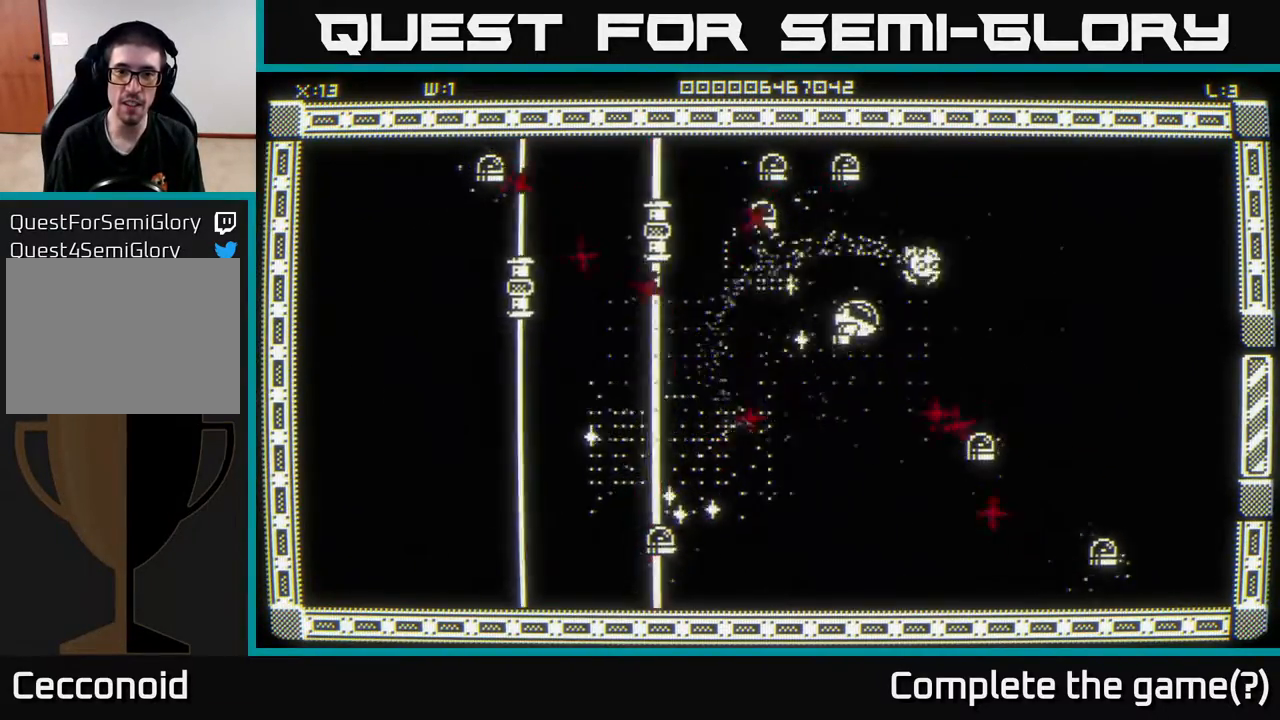
{"buttons": [], "left_stick": "up-right", "right_stick": "left", "events": [[67, "right_stick", "center"], [317, "right_stick", "left"]]}
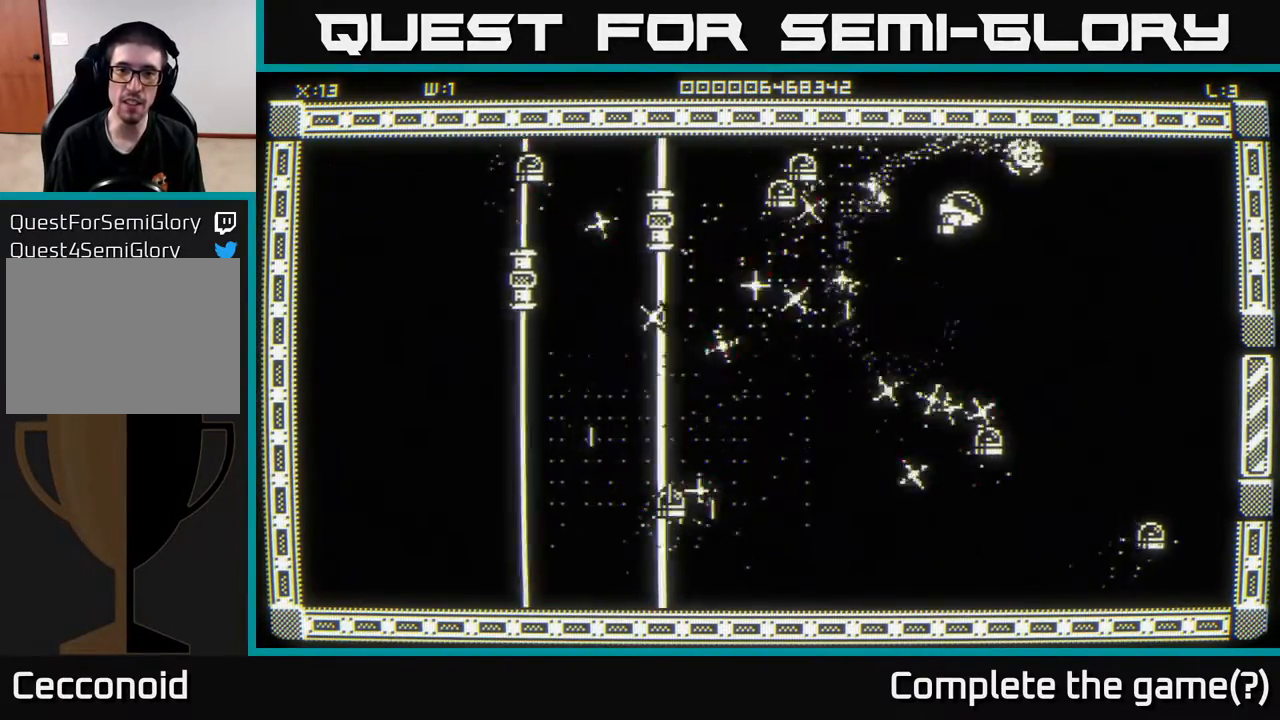
{"buttons": [], "left_stick": "down", "right_stick": "left", "events": [[300, "left_stick", "down-right"], [433, "left_stick", "down"]]}
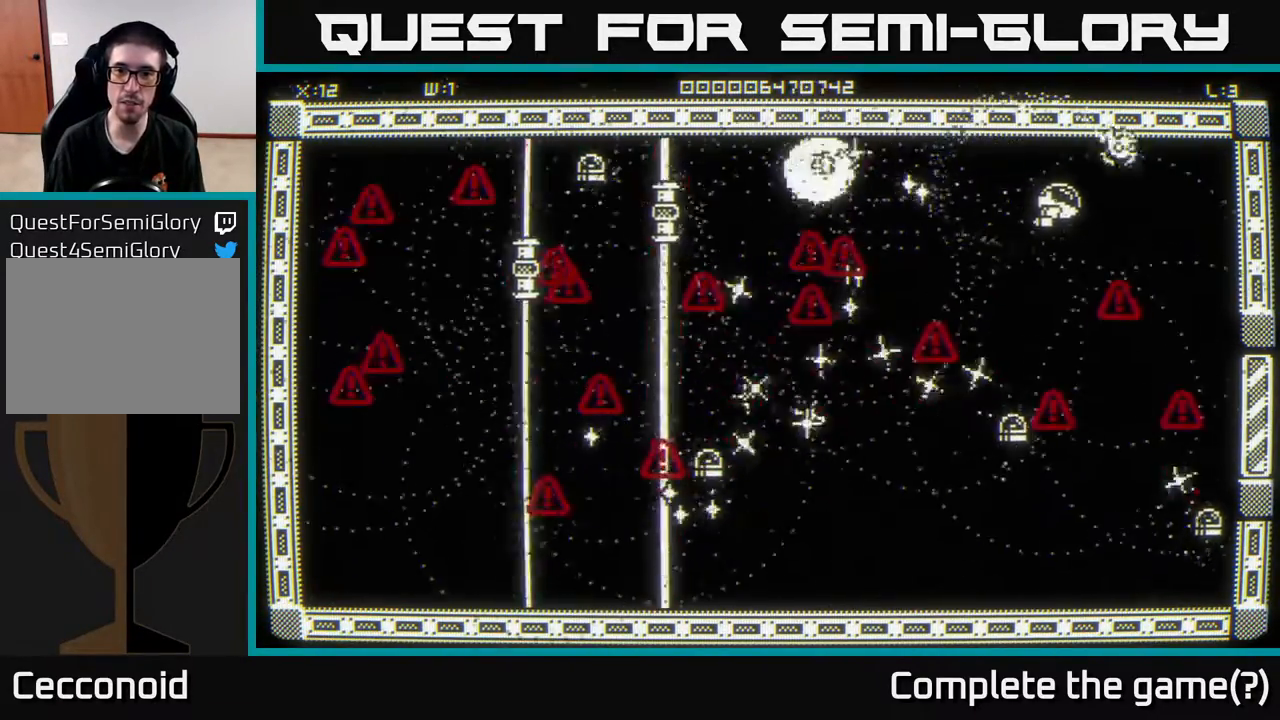
{"buttons": [], "left_stick": "up-right", "right_stick": "center", "events": [[200, "right_stick", "center"], [233, "left_stick", "down-left"], [367, "left_stick", "right"], [483, "left_stick", "up-right"]]}
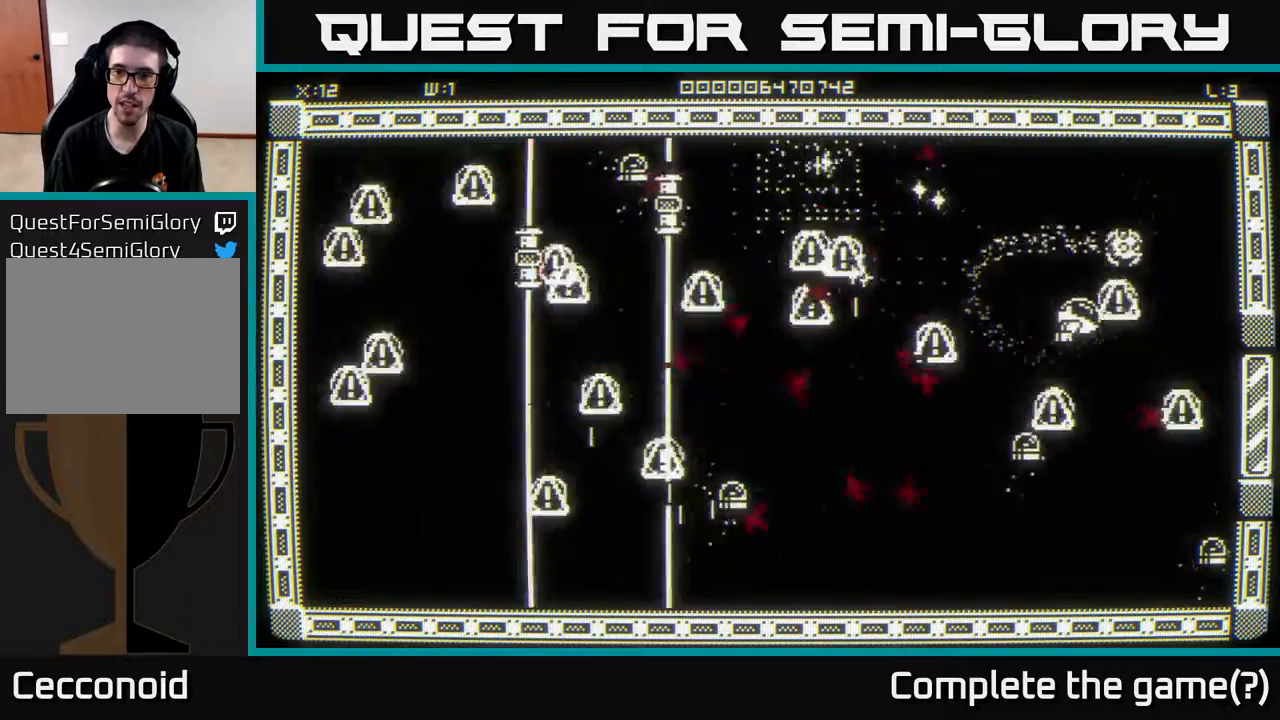
{"buttons": [], "left_stick": "center", "right_stick": "center", "events": [[17, "left_stick", "up"], [200, "left_stick", "up-left"], [483, "left_stick", "center"]]}
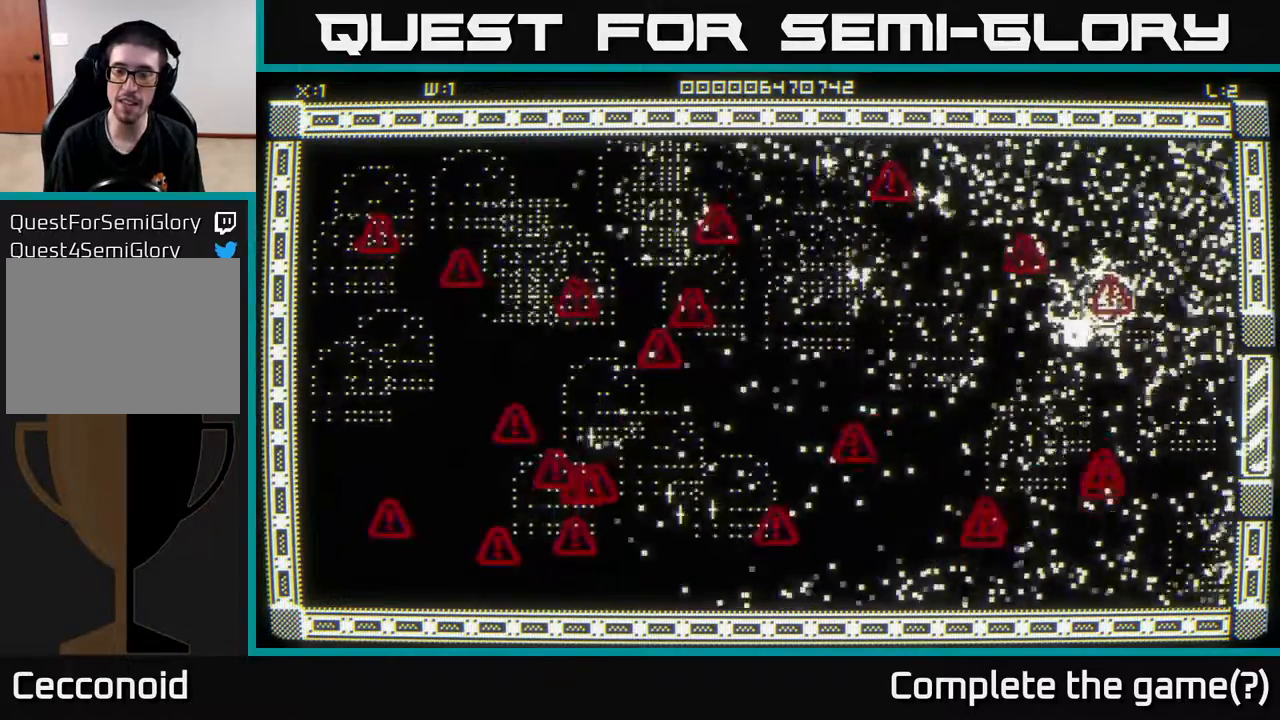
{"buttons": [], "left_stick": "up-left", "right_stick": "center", "events": [[100, "left_stick", "left"], [350, "left_stick", "up-left"]]}
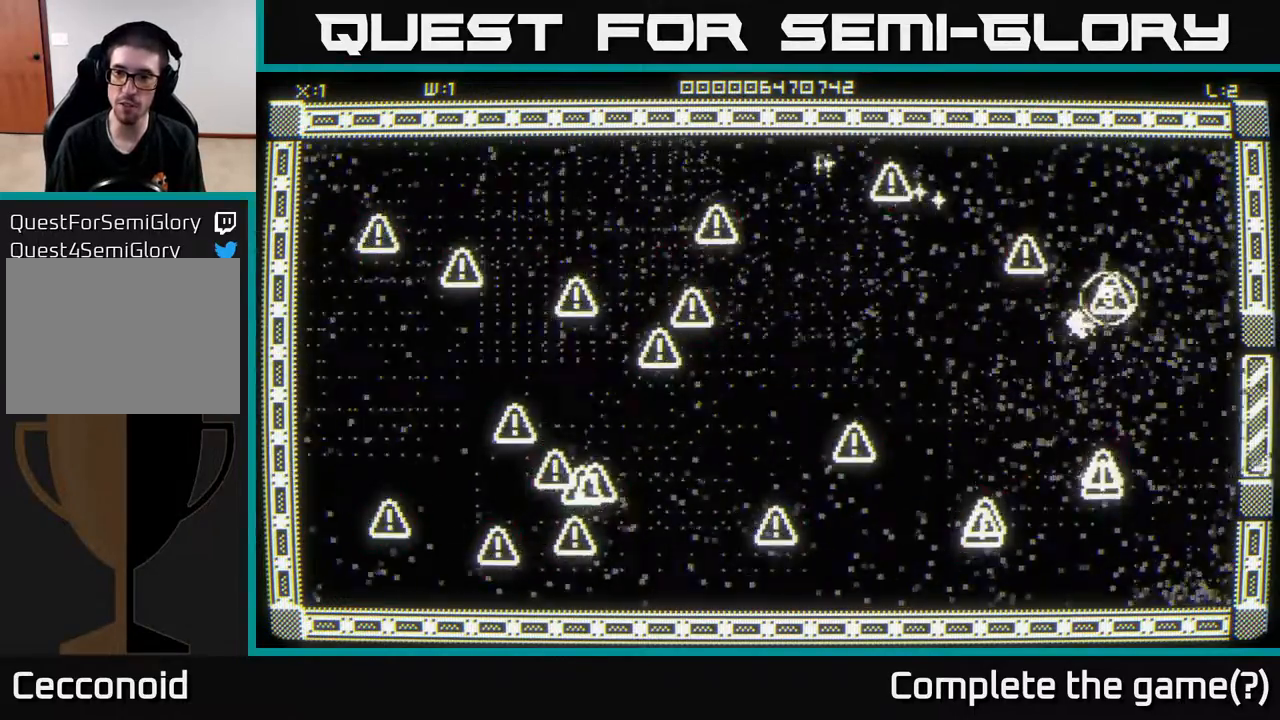
{"buttons": [], "left_stick": "left", "right_stick": "center", "events": [[450, "left_stick", "left"]]}
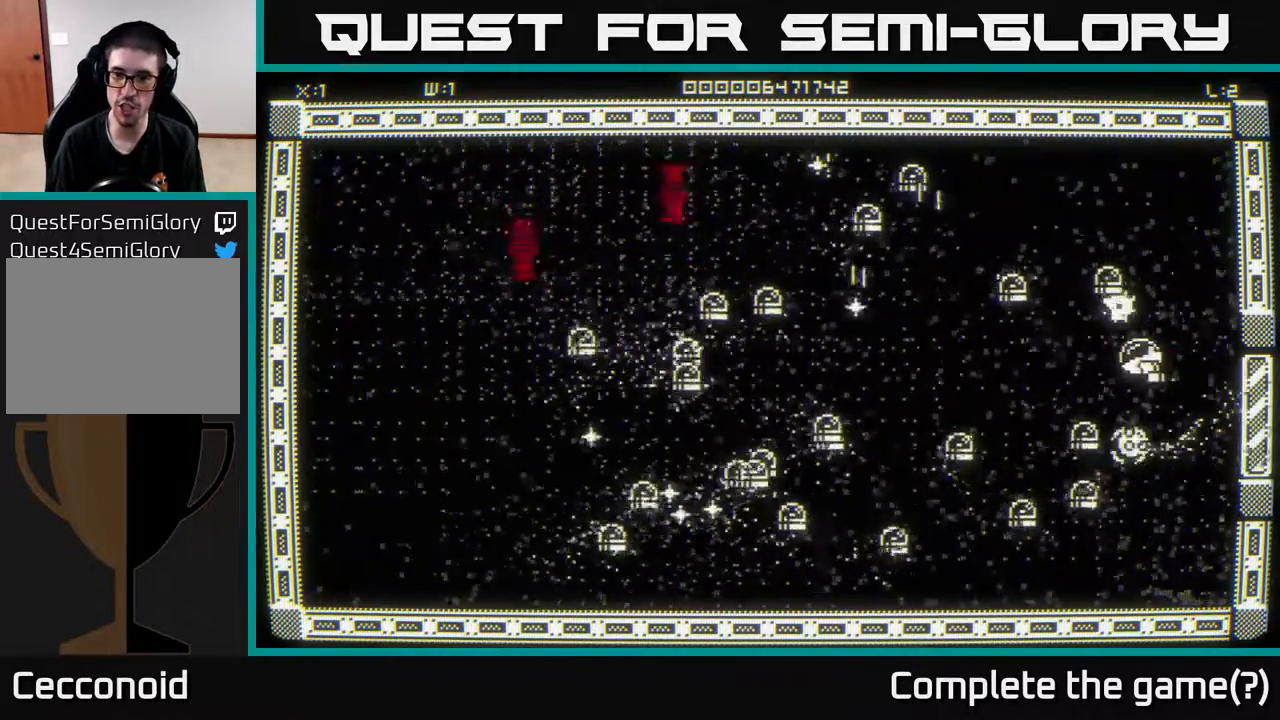
{"buttons": [], "left_stick": "left", "right_stick": "center", "events": [[83, "left_stick", "down-left"], [217, "left_stick", "left"]]}
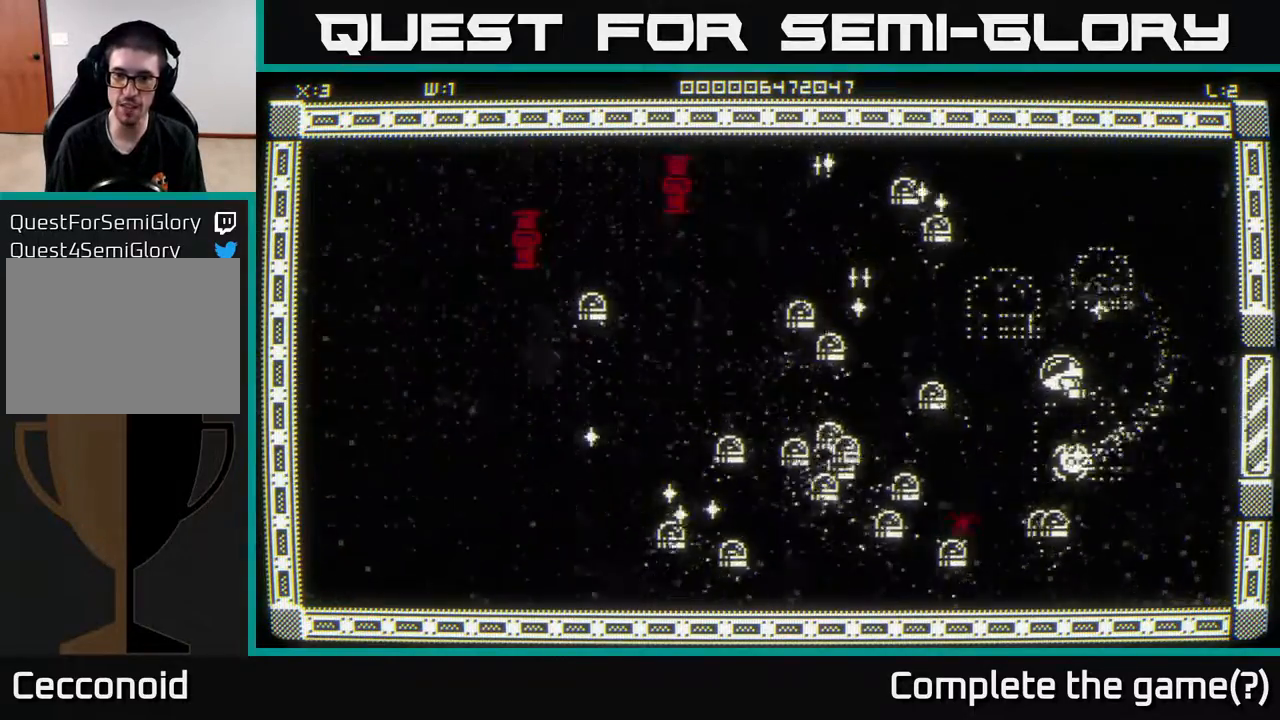
{"buttons": [], "left_stick": "left", "right_stick": "center", "events": []}
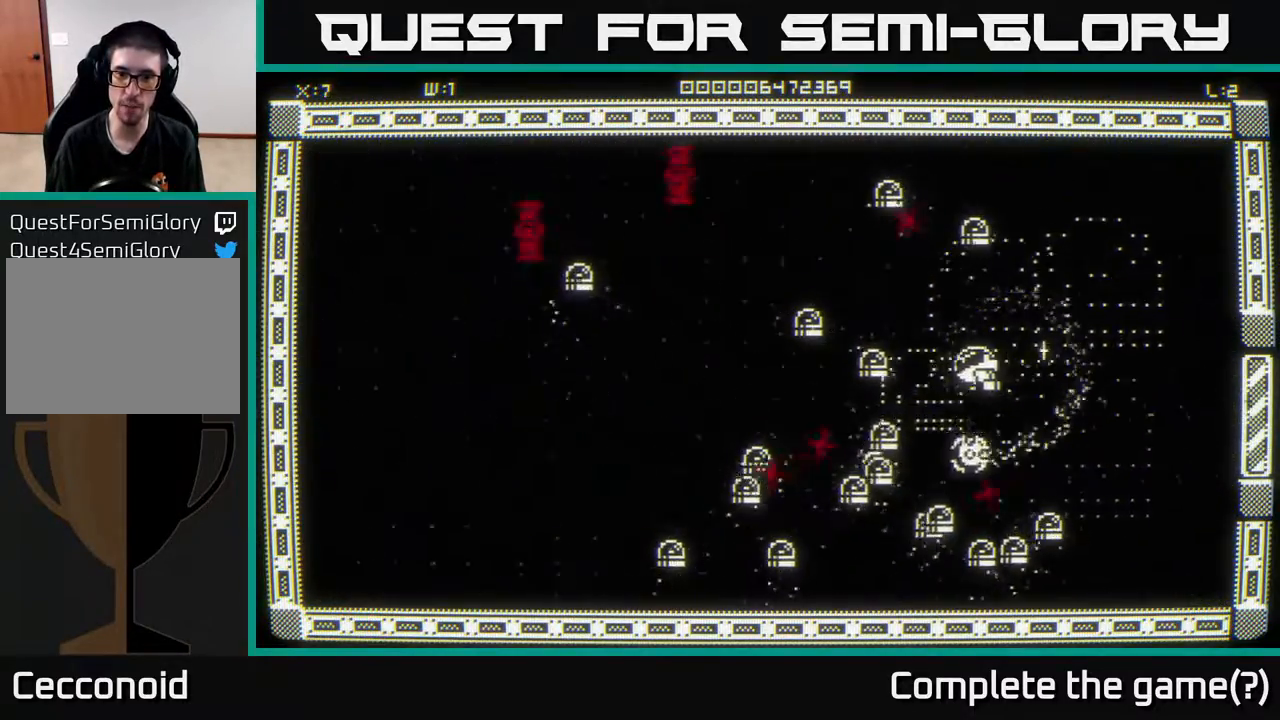
{"buttons": [], "left_stick": "left", "right_stick": "center", "events": [[17, "left_stick", "up-left"], [183, "left_stick", "left"]]}